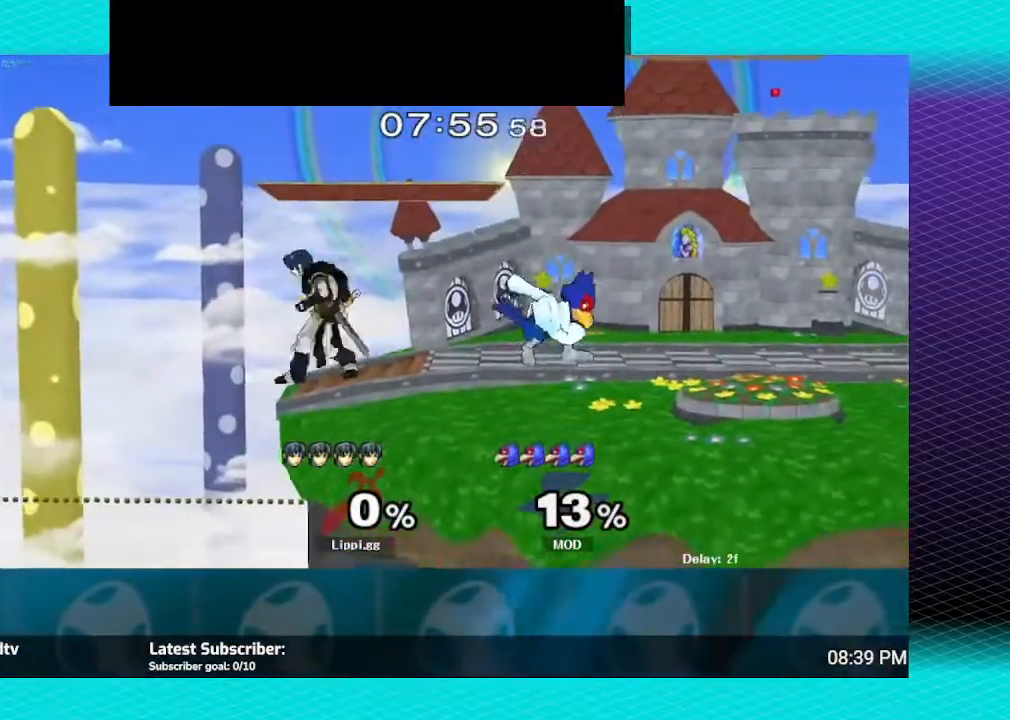
Gameplay with a controller (Nintendo layout); each line is a JSON object with the inputs held at the frame after it. "events" lists button and stick changes between this image and that frame as [ms after this image, input, new state], when the widget could be followed in between. Not read: L3 R3.
{"buttons": [], "left_stick": "center", "right_stick": "right", "events": [[200, "right_stick", "right"]]}
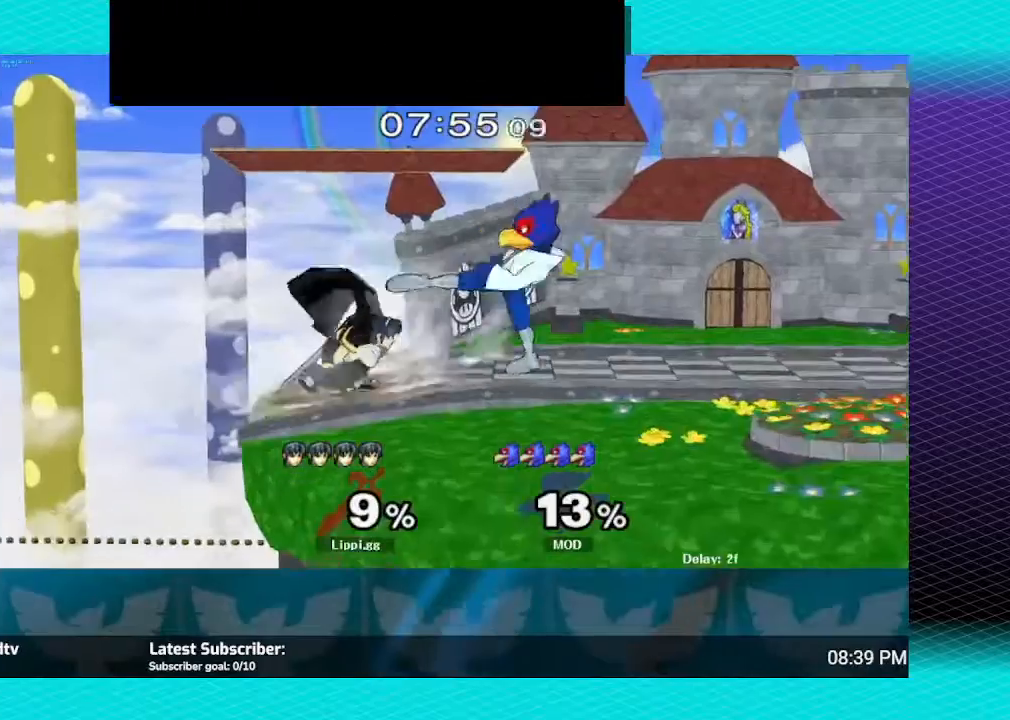
{"buttons": ["A"], "left_stick": "down", "right_stick": "center", "events": [[201, "right_stick", "center"], [401, "left_stick", "down"], [434, "A", "down"]]}
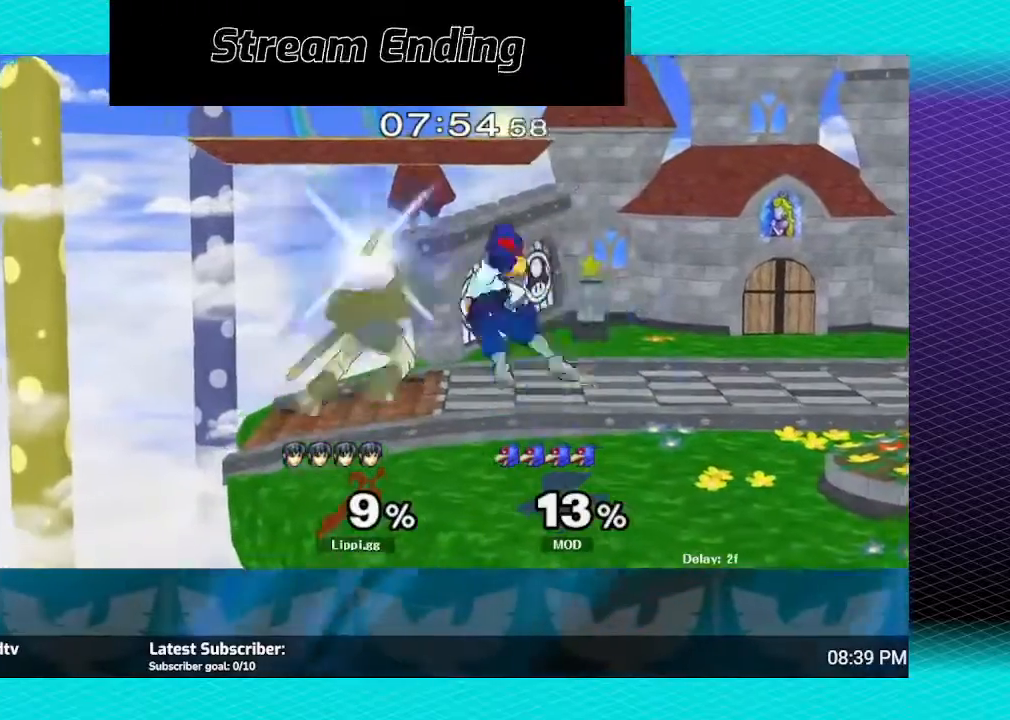
{"buttons": [], "left_stick": "down", "right_stick": "center", "events": [[33, "A", "up"], [133, "A", "down"], [200, "A", "up"], [267, "A", "down"], [334, "A", "up"]]}
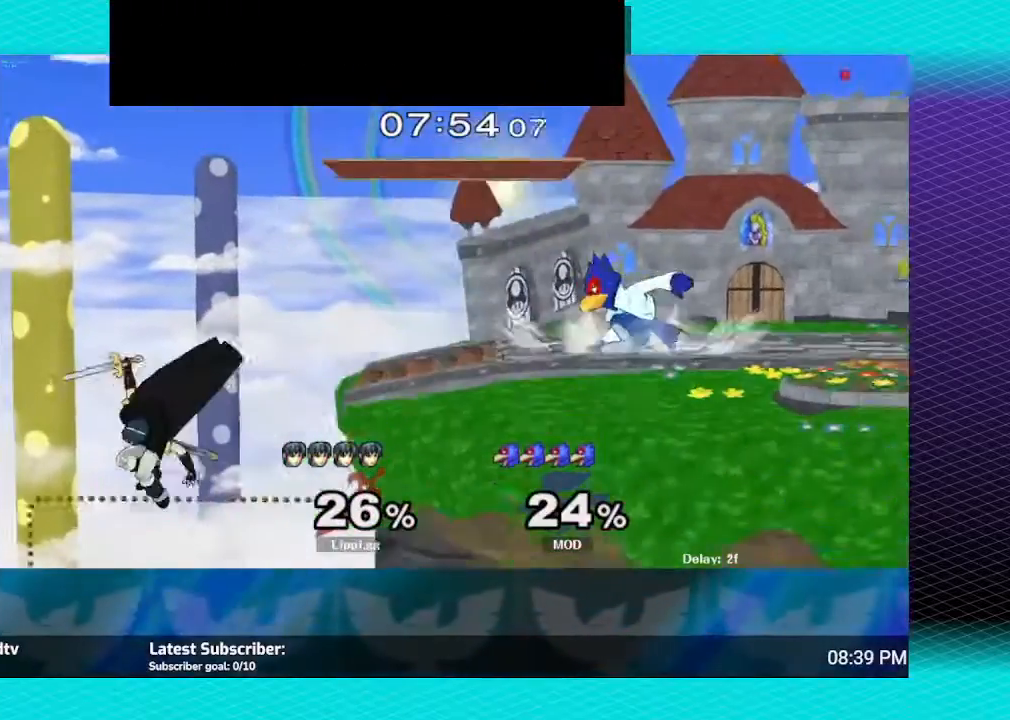
{"buttons": [], "left_stick": "right", "right_stick": "center", "events": [[34, "left_stick", "center"], [234, "left_stick", "right"], [401, "Y", "down"], [501, "Y", "up"]]}
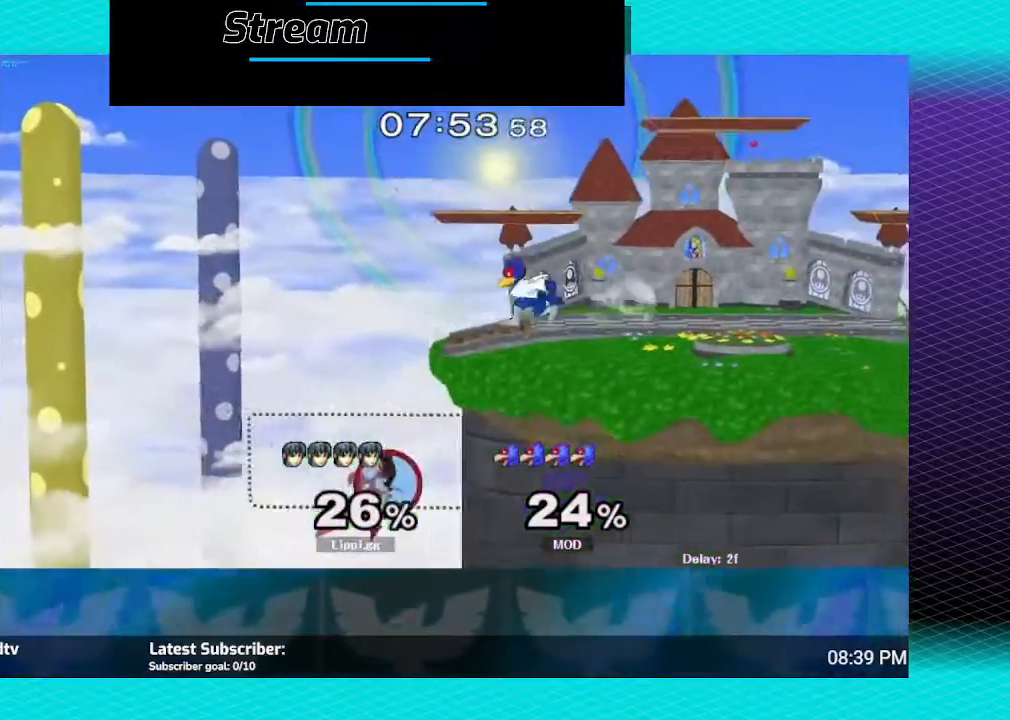
{"buttons": [], "left_stick": "up", "right_stick": "center", "events": [[67, "Y", "down"], [67, "left_stick", "up-right"], [133, "Y", "up"], [200, "Y", "down"], [334, "left_stick", "up"], [467, "Y", "up"]]}
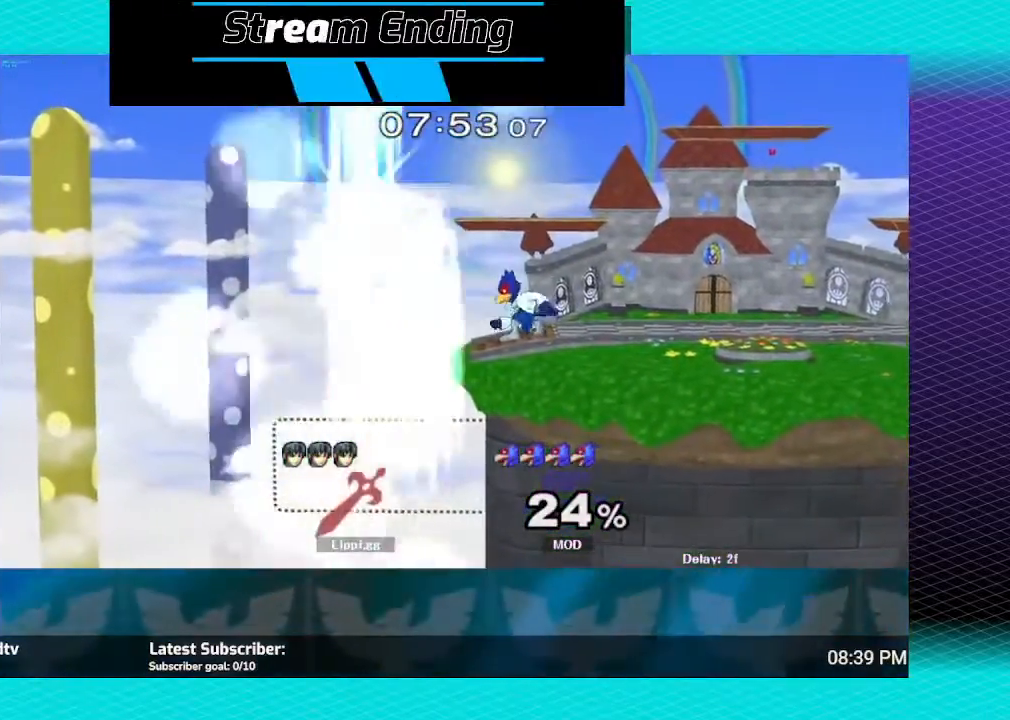
{"buttons": [], "left_stick": "center", "right_stick": "center", "events": [[134, "left_stick", "up-right"], [234, "left_stick", "center"]]}
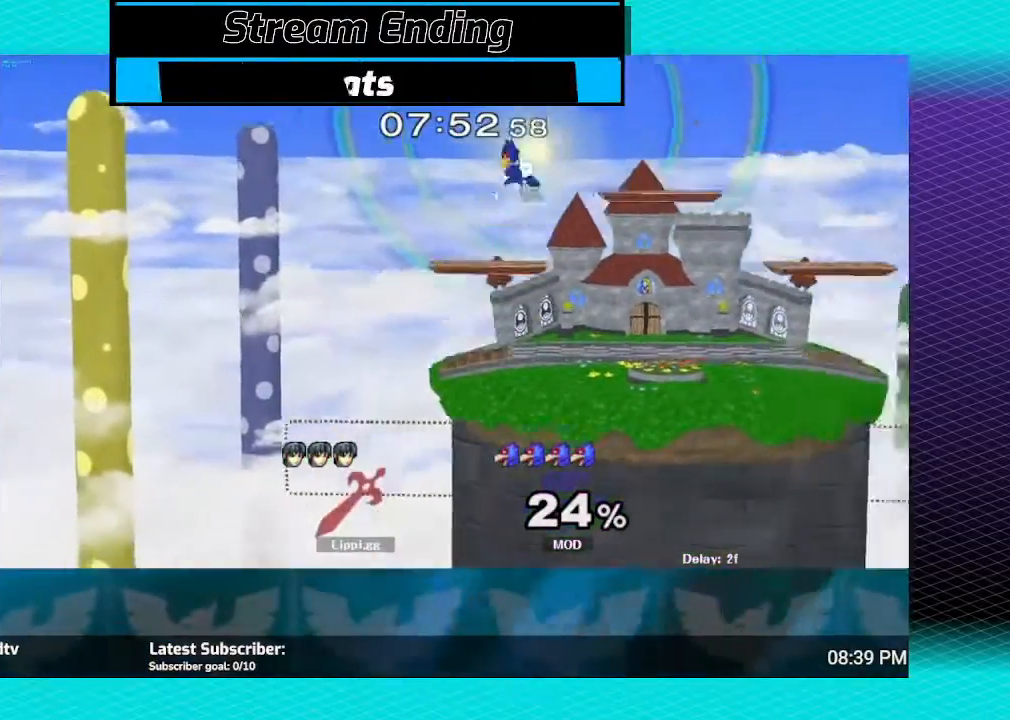
{"buttons": [], "left_stick": "center", "right_stick": "center", "events": []}
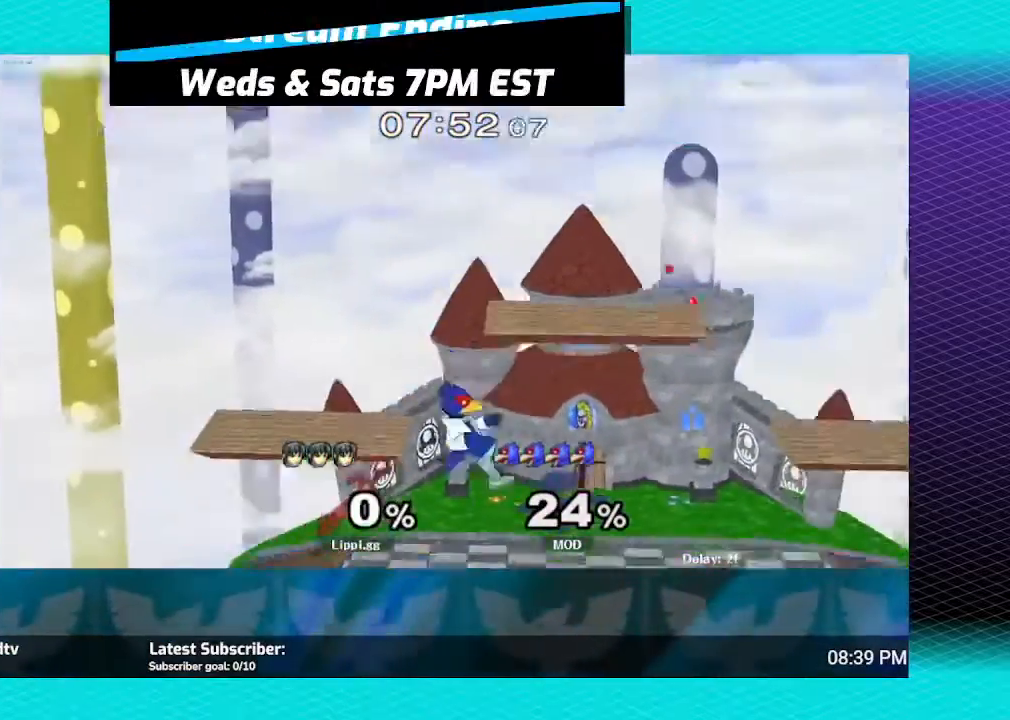
{"buttons": [], "left_stick": "up-left", "right_stick": "center", "events": [[34, "left_stick", "down-right"], [234, "left_stick", "up-left"], [367, "A", "down"], [434, "A", "up"]]}
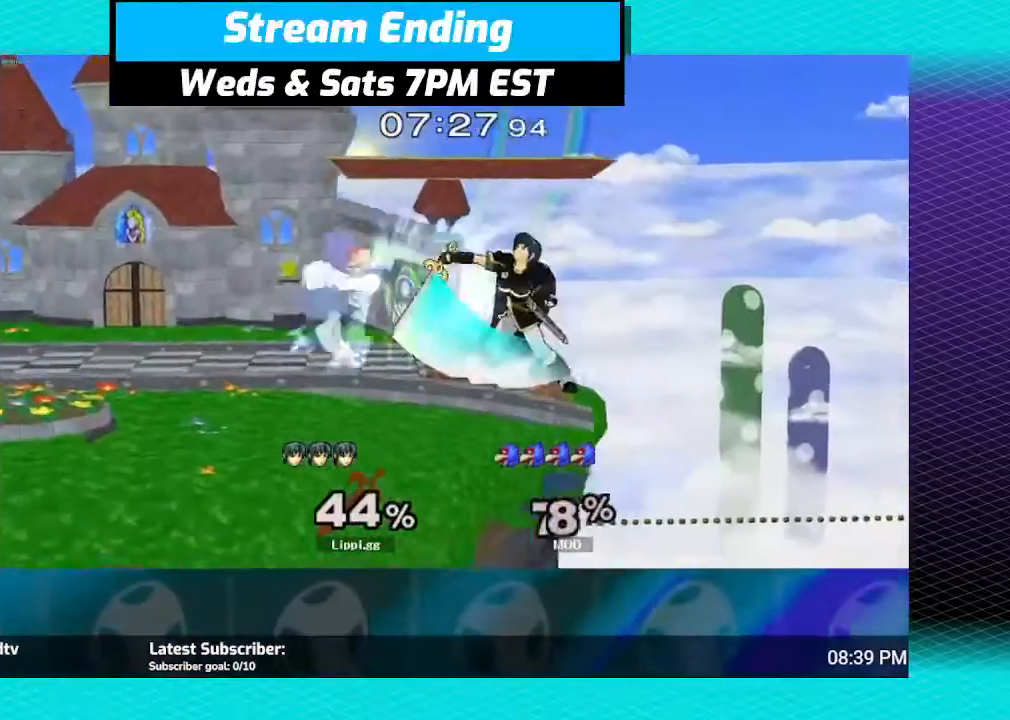
{"buttons": [], "left_stick": "center", "right_stick": "center", "events": [[33, "A", "down"], [100, "A", "up"], [167, "A", "down"], [233, "A", "up"], [400, "left_stick", "center"]]}
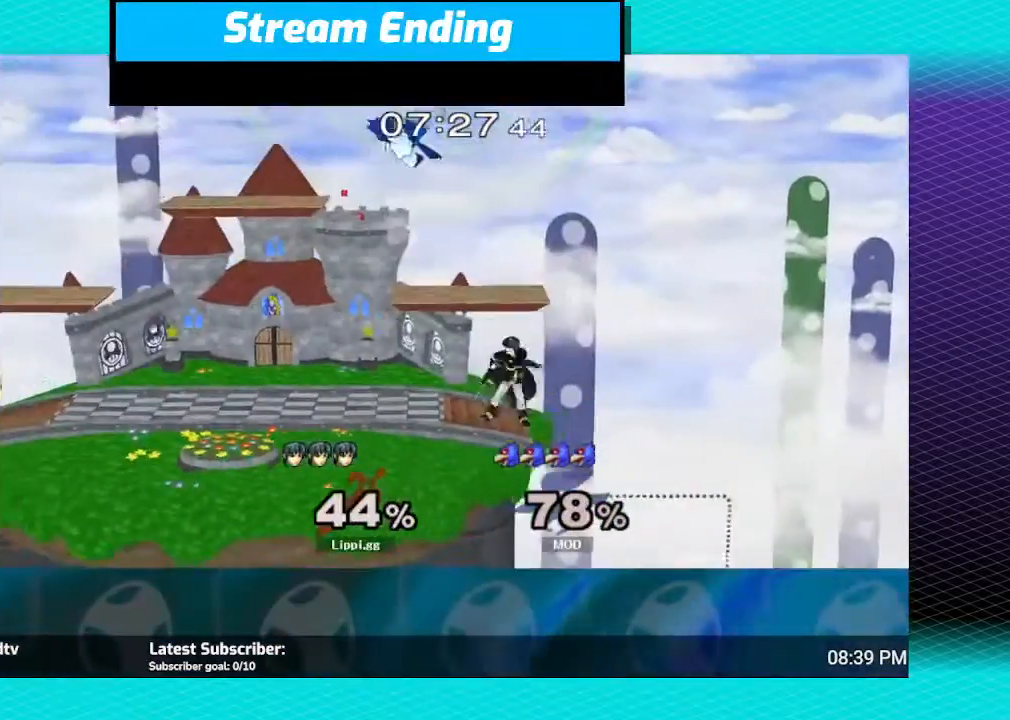
{"buttons": ["A"], "left_stick": "up", "right_stick": "center", "events": [[101, "left_stick", "left"], [167, "Y", "down"], [234, "Y", "up"], [234, "left_stick", "center"], [334, "left_stick", "up-right"], [434, "A", "down"], [434, "left_stick", "up-left"], [501, "left_stick", "up"]]}
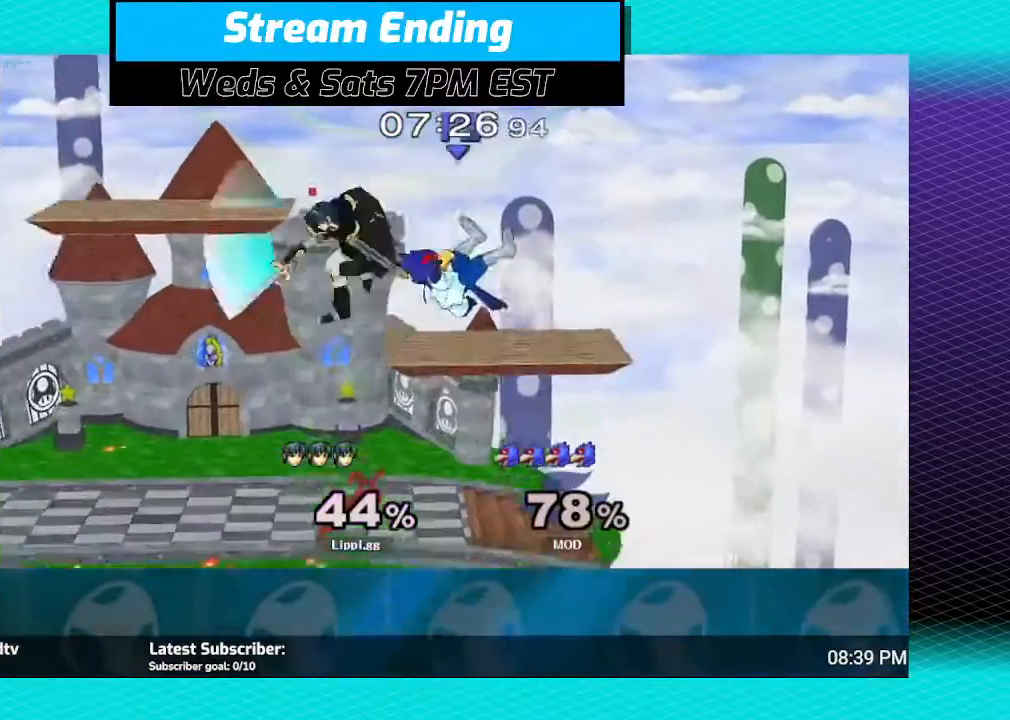
{"buttons": [], "left_stick": "down", "right_stick": "center", "events": [[33, "A", "up"], [67, "A", "down"], [167, "A", "up"], [233, "A", "down"], [300, "A", "up"], [300, "left_stick", "down"]]}
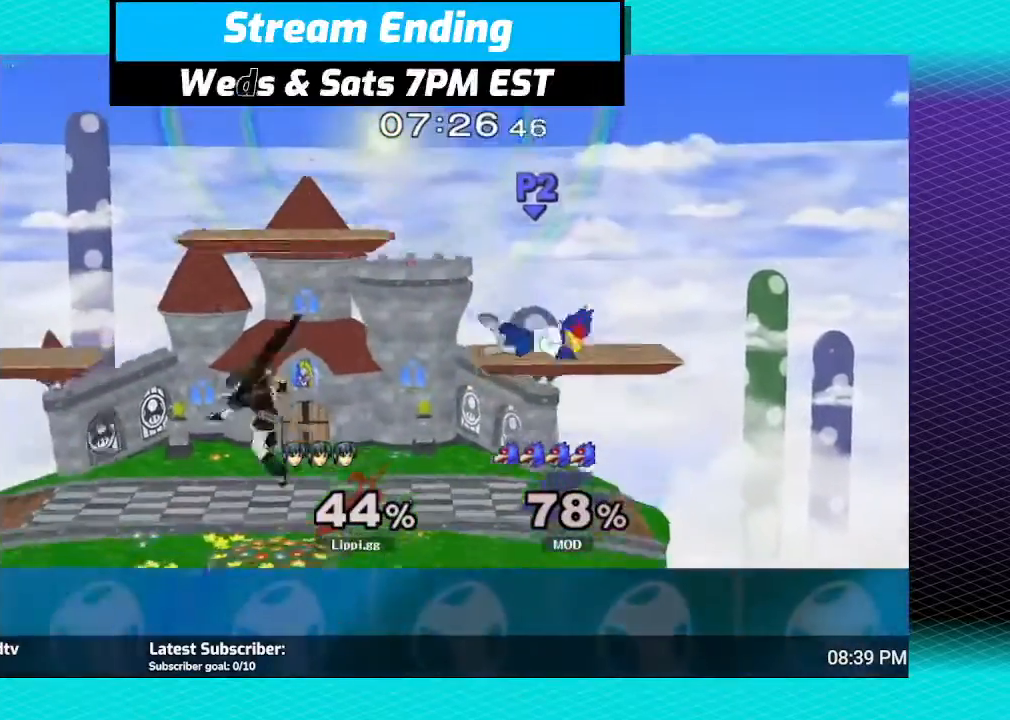
{"buttons": [], "left_stick": "center", "right_stick": "center", "events": [[67, "left_stick", "center"], [234, "left_stick", "right"], [334, "Y", "down"], [367, "Y", "up"], [468, "left_stick", "center"]]}
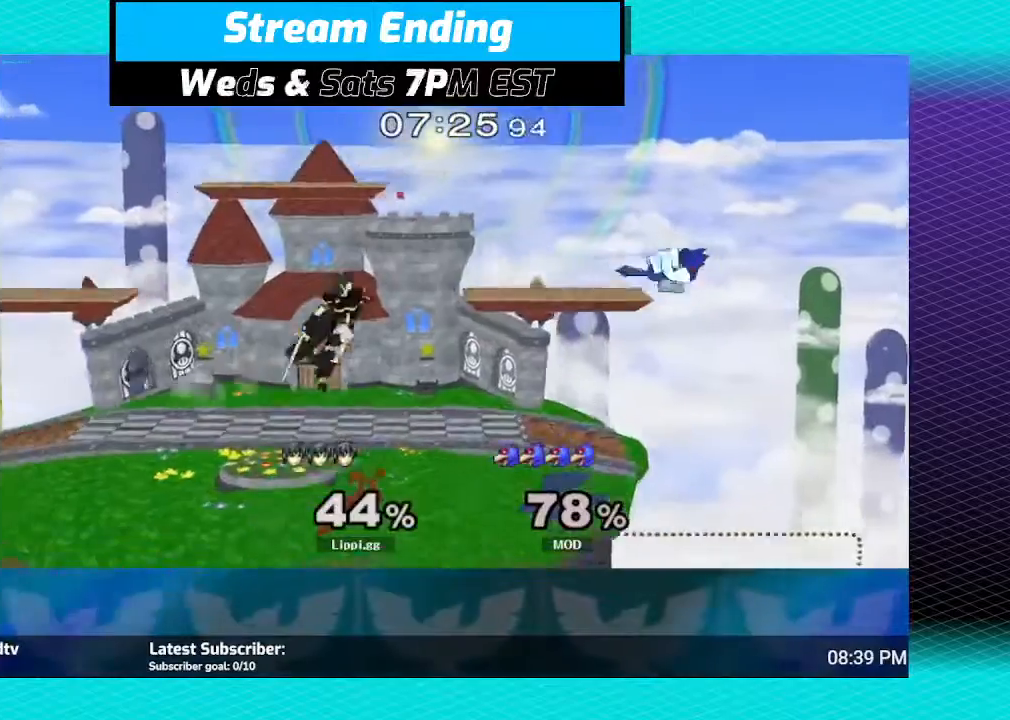
{"buttons": [], "left_stick": "down", "right_stick": "center", "events": [[33, "A", "down"], [100, "A", "up"], [167, "left_stick", "up-right"], [200, "A", "down"], [267, "A", "up"], [367, "A", "down"], [400, "left_stick", "down"], [434, "A", "up"]]}
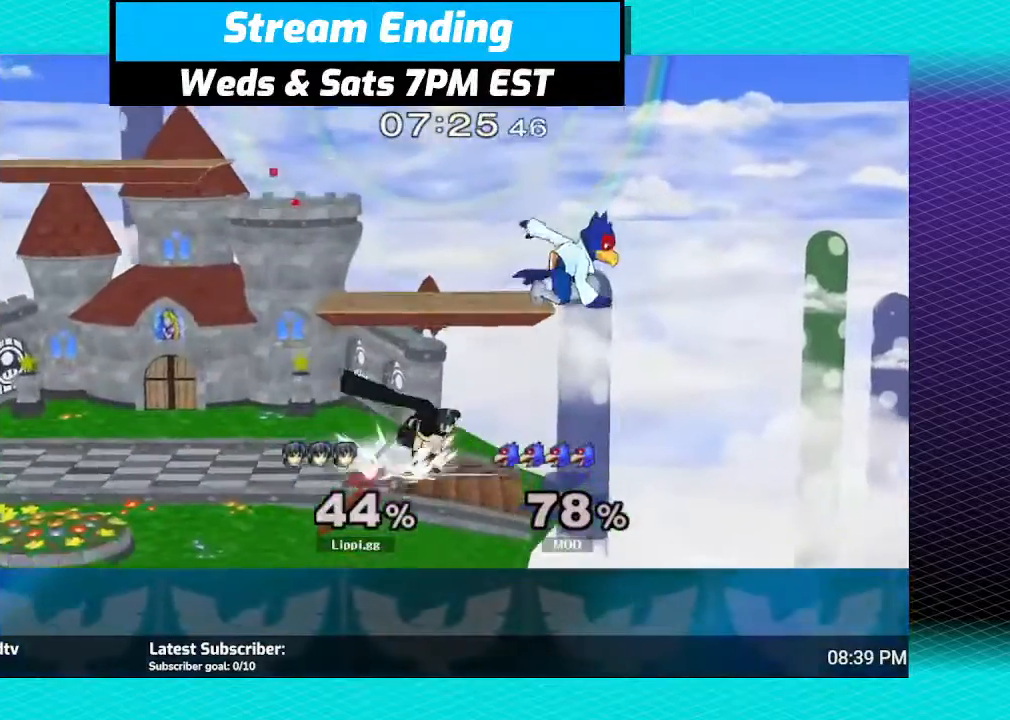
{"buttons": ["A"], "left_stick": "up-left", "right_stick": "center", "events": [[67, "left_stick", "center"], [201, "Y", "down"], [201, "left_stick", "up-left"], [234, "Y", "up"], [301, "A", "down"]]}
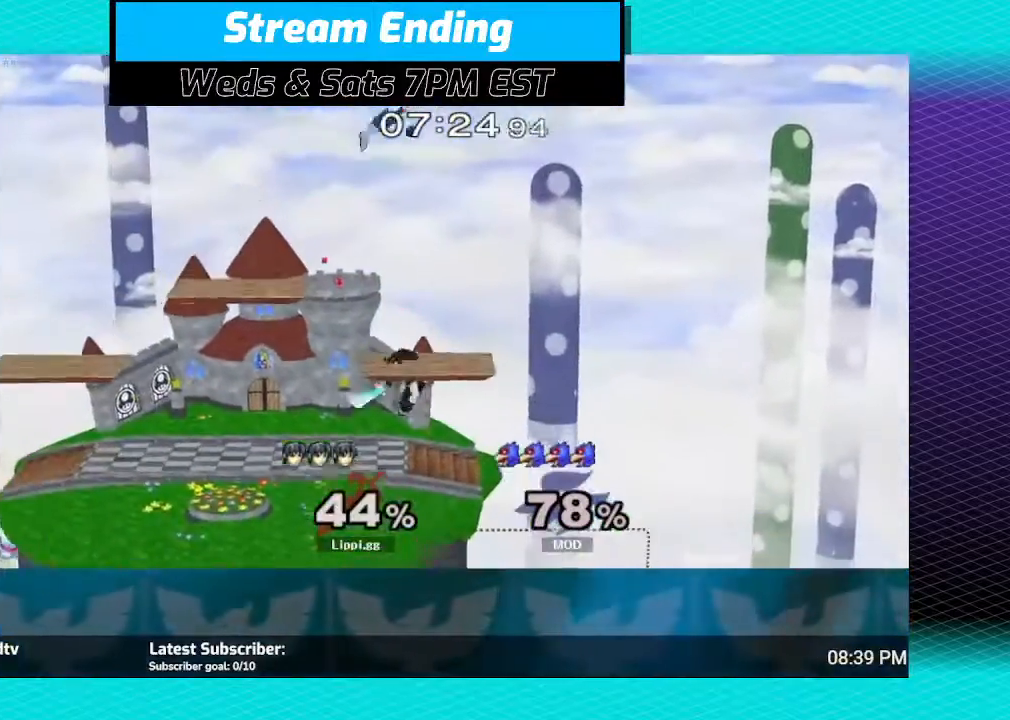
{"buttons": [], "left_stick": "center", "right_stick": "center", "events": [[33, "A", "up"], [233, "left_stick", "center"], [334, "left_stick", "down"], [467, "left_stick", "center"]]}
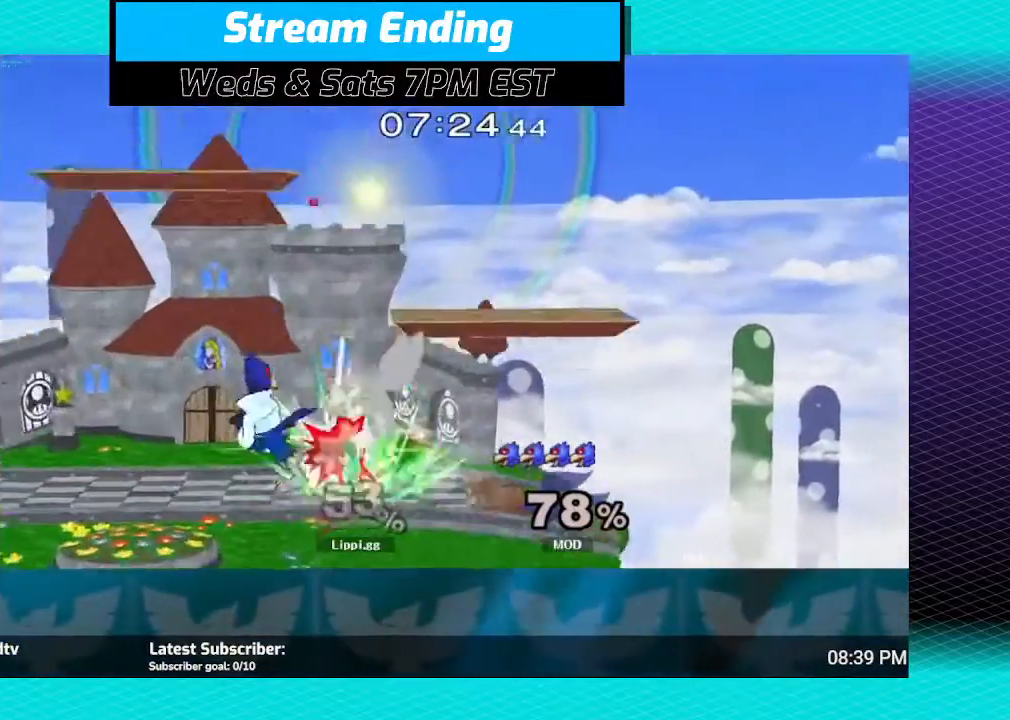
{"buttons": [], "left_stick": "up-left", "right_stick": "center", "events": [[34, "left_stick", "up-left"], [67, "A", "down"], [134, "A", "up"], [201, "A", "down"], [267, "A", "up"], [367, "A", "down"], [434, "A", "up"]]}
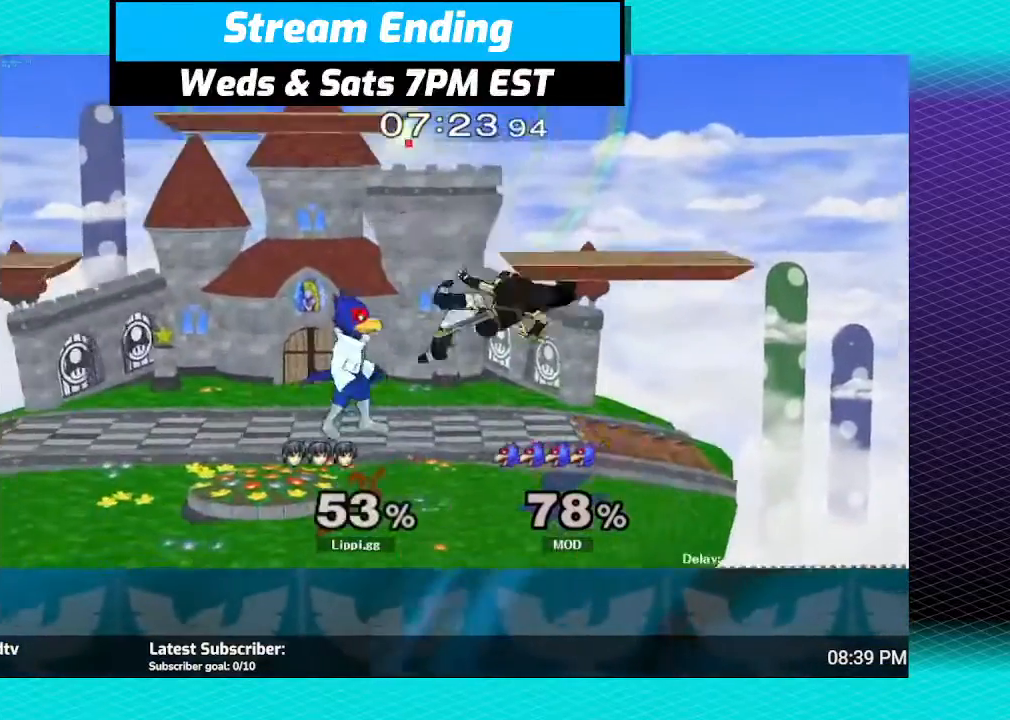
{"buttons": [], "left_stick": "up-left", "right_stick": "center", "events": [[33, "A", "down"], [100, "A", "up"], [200, "A", "down"], [233, "A", "up"], [300, "A", "down"], [334, "A", "up"]]}
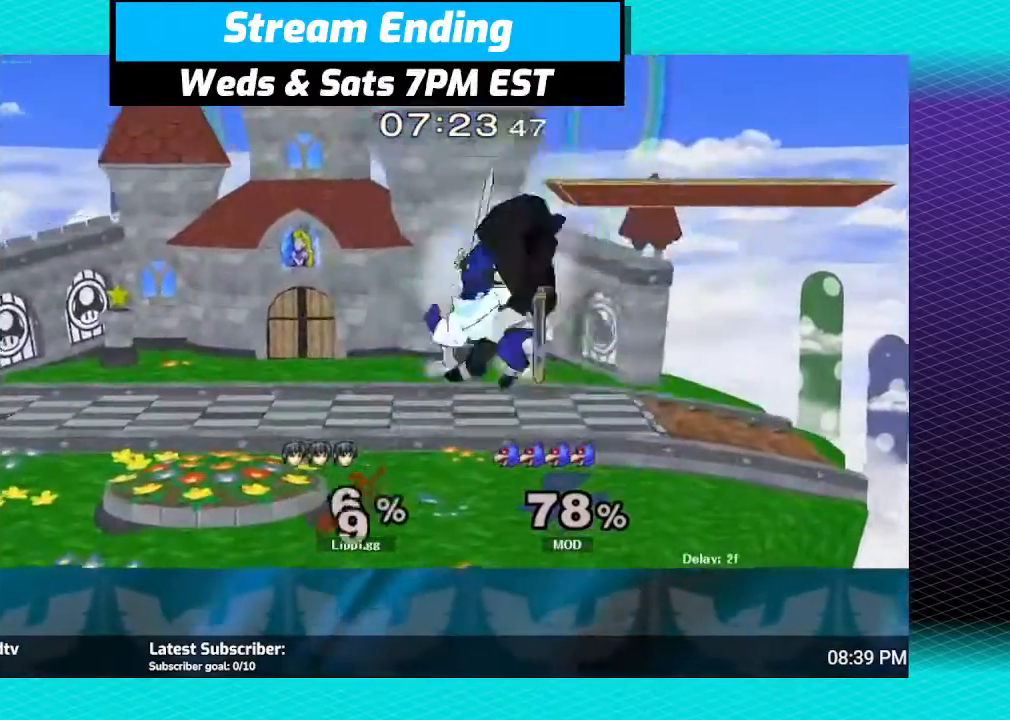
{"buttons": [], "left_stick": "left", "right_stick": "center", "events": [[100, "A", "down"], [200, "A", "up"], [334, "left_stick", "center"], [501, "left_stick", "left"]]}
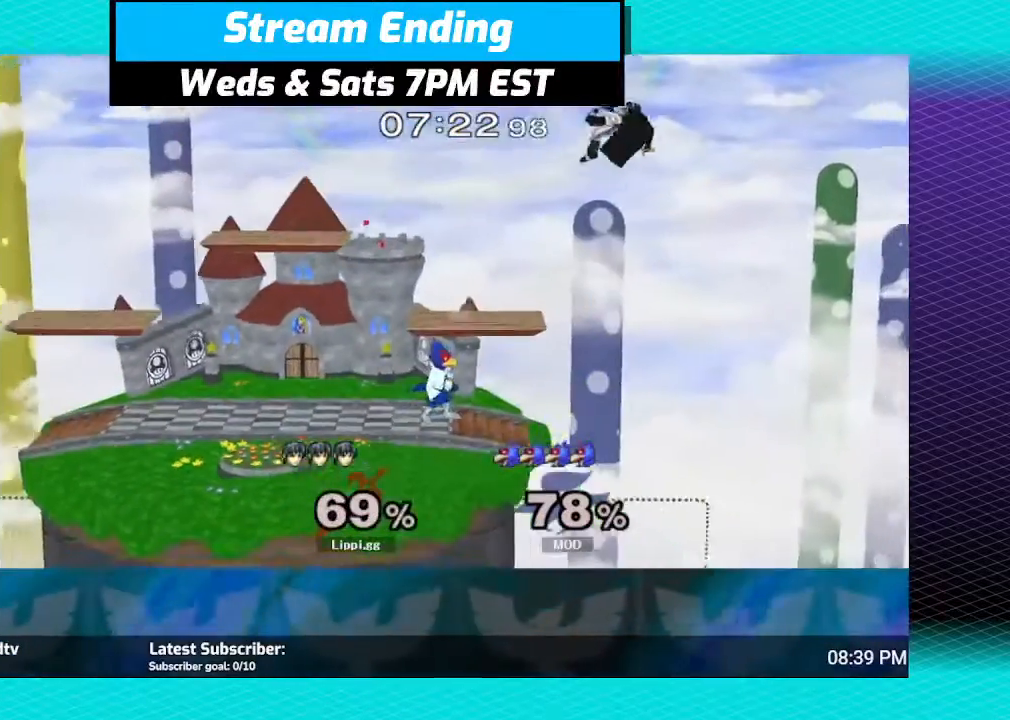
{"buttons": [], "left_stick": "left", "right_stick": "center", "events": []}
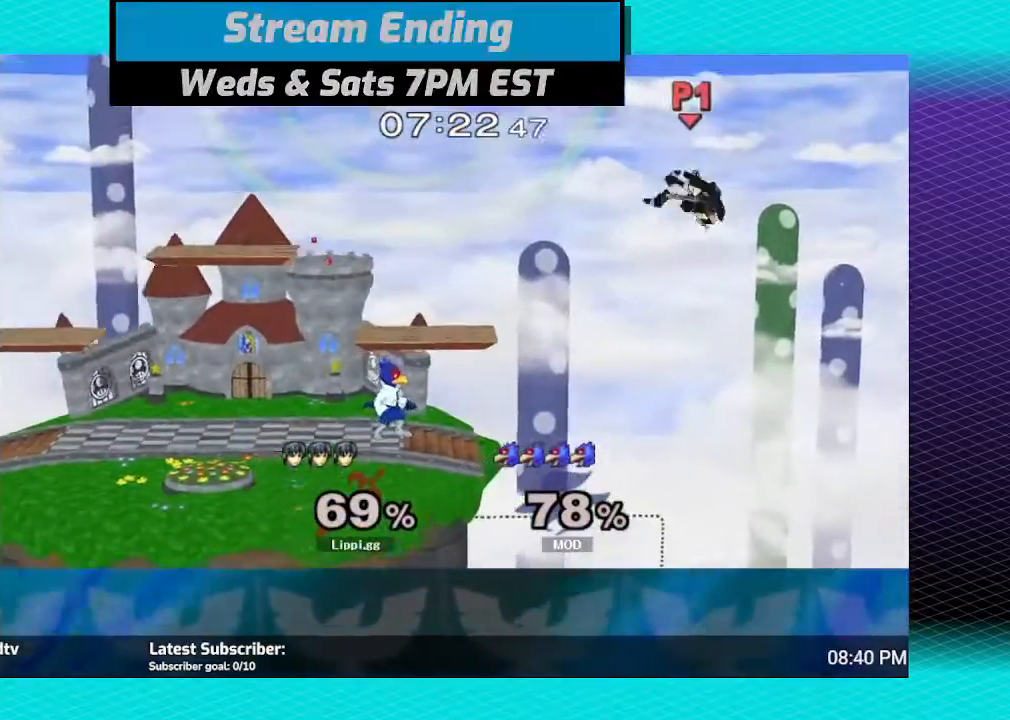
{"buttons": [], "left_stick": "center", "right_stick": "center", "events": [[267, "Y", "down"], [367, "left_stick", "center"], [400, "Y", "up"]]}
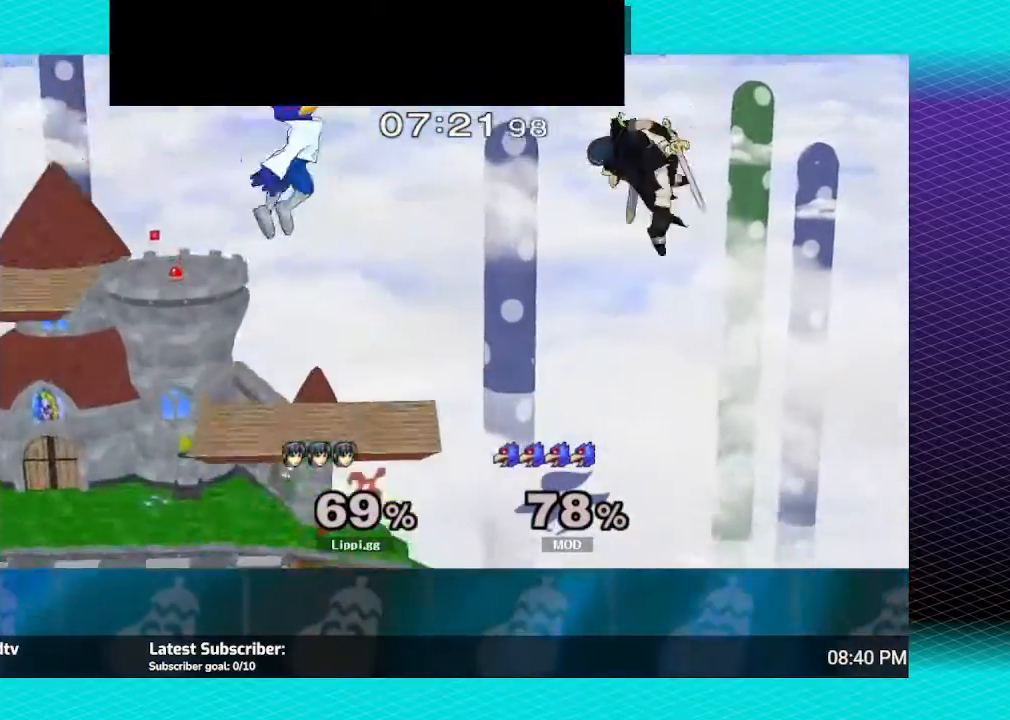
{"buttons": ["B"], "left_stick": "center", "right_stick": "center", "events": [[66, "B", "down"]]}
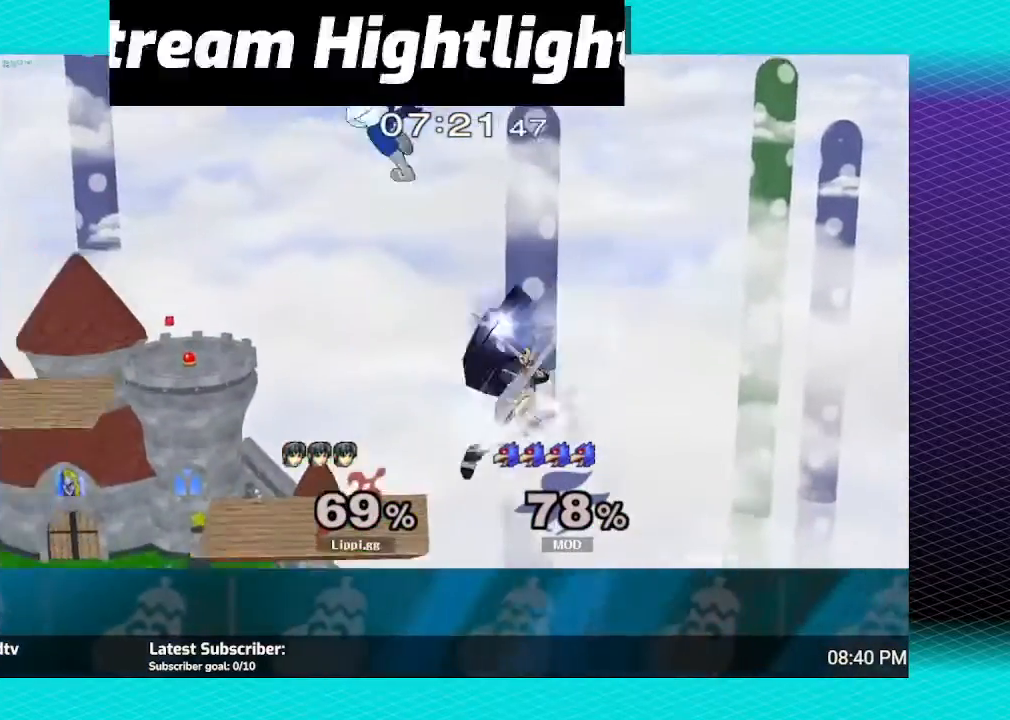
{"buttons": [], "left_stick": "left", "right_stick": "center", "events": [[100, "B", "up"], [100, "left_stick", "left"], [167, "B", "down"], [501, "B", "up"]]}
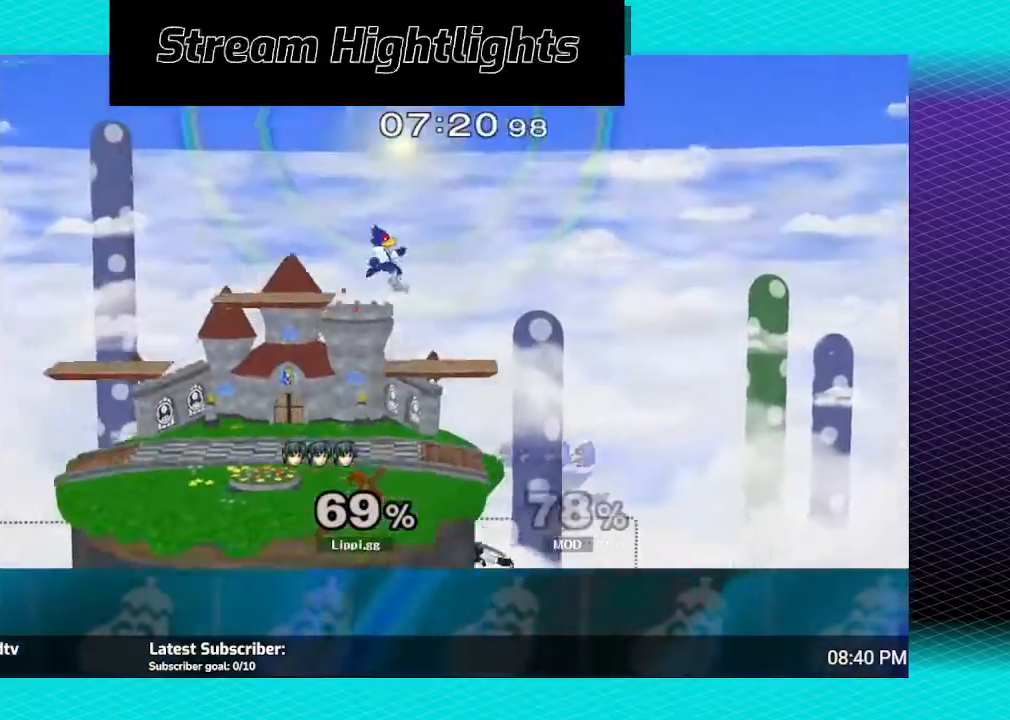
{"buttons": ["B"], "left_stick": "up", "right_stick": "center", "events": [[133, "left_stick", "center"], [333, "left_stick", "up"], [433, "B", "down"]]}
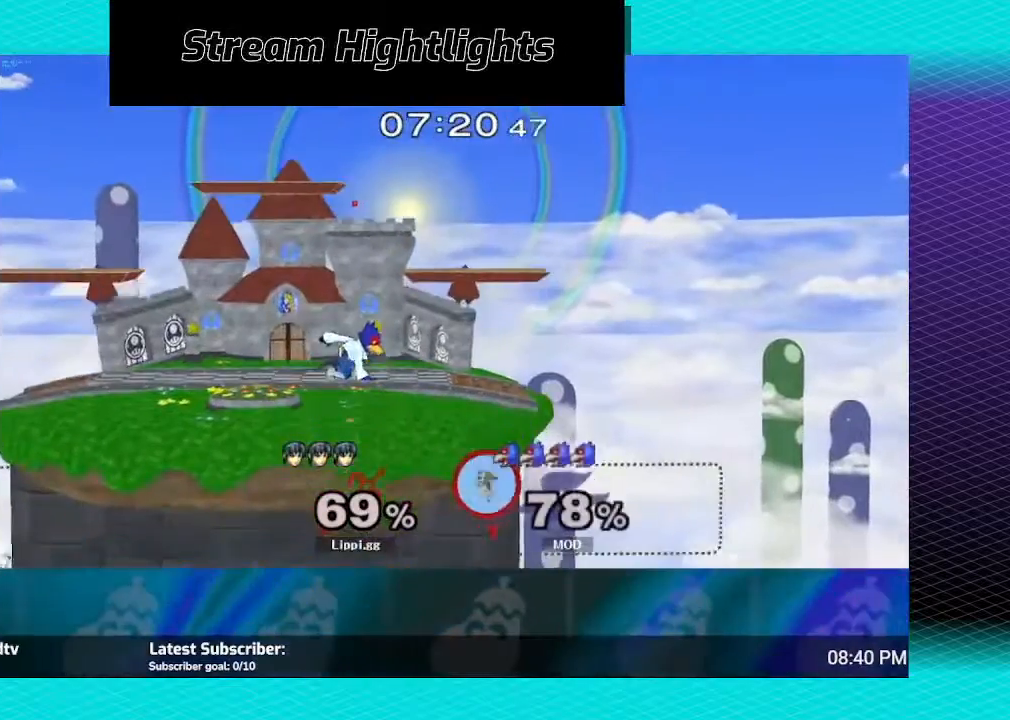
{"buttons": ["B"], "left_stick": "up", "right_stick": "center", "events": []}
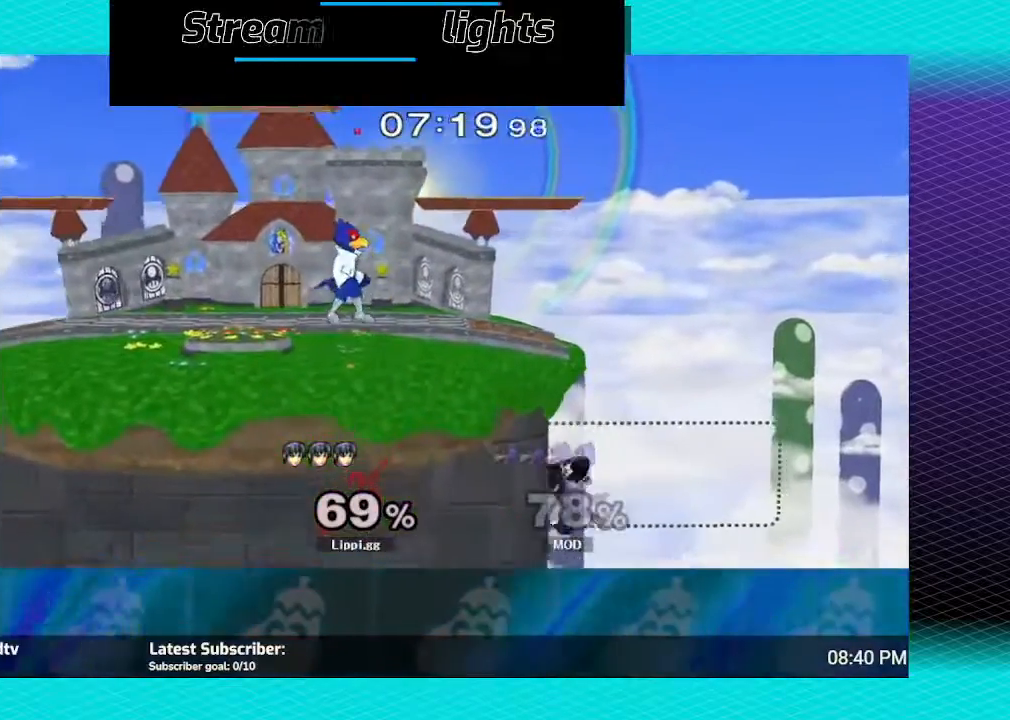
{"buttons": [], "left_stick": "down", "right_stick": "center", "events": [[133, "B", "up"], [133, "left_stick", "down"]]}
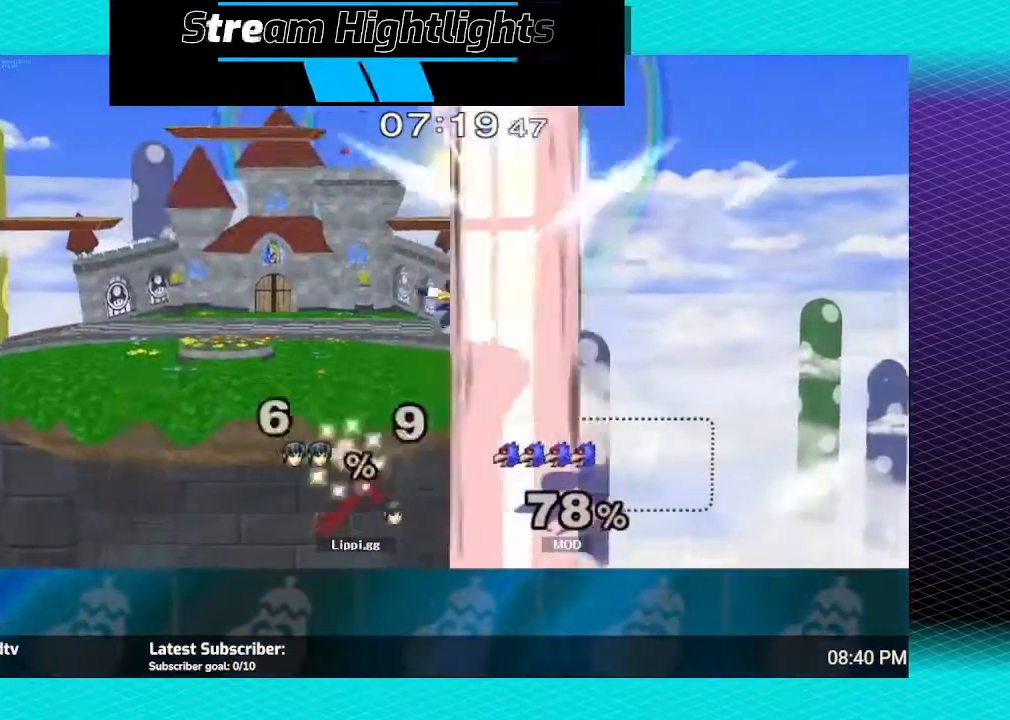
{"buttons": [], "left_stick": "center", "right_stick": "center", "events": [[134, "left_stick", "center"]]}
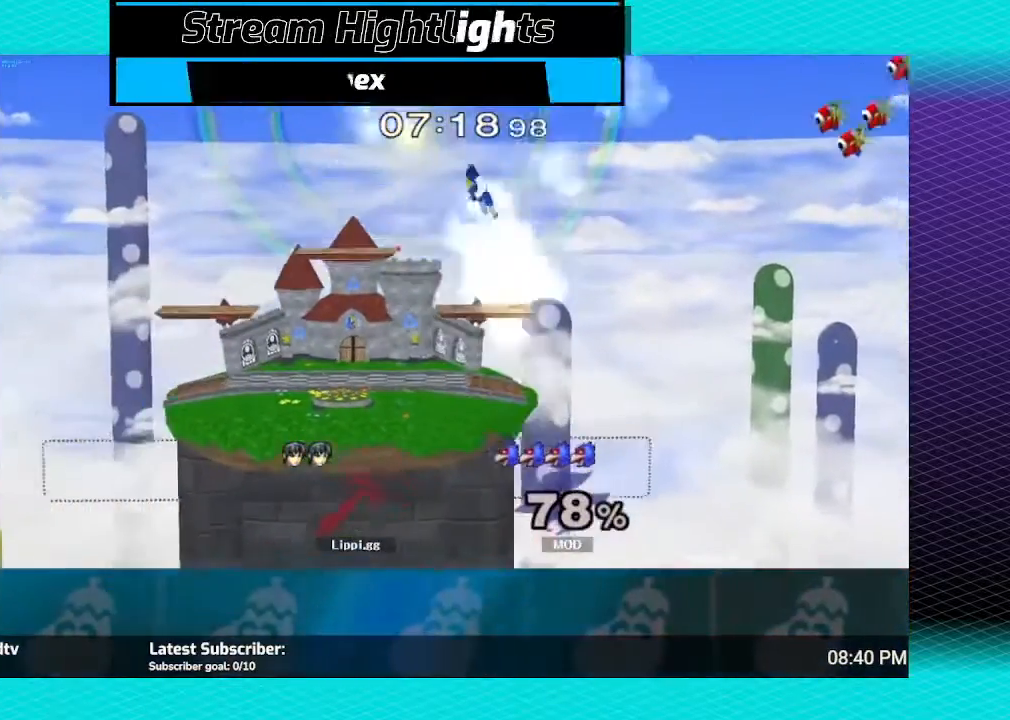
{"buttons": ["B"], "left_stick": "up", "right_stick": "center", "events": [[400, "B", "down"], [400, "left_stick", "up"]]}
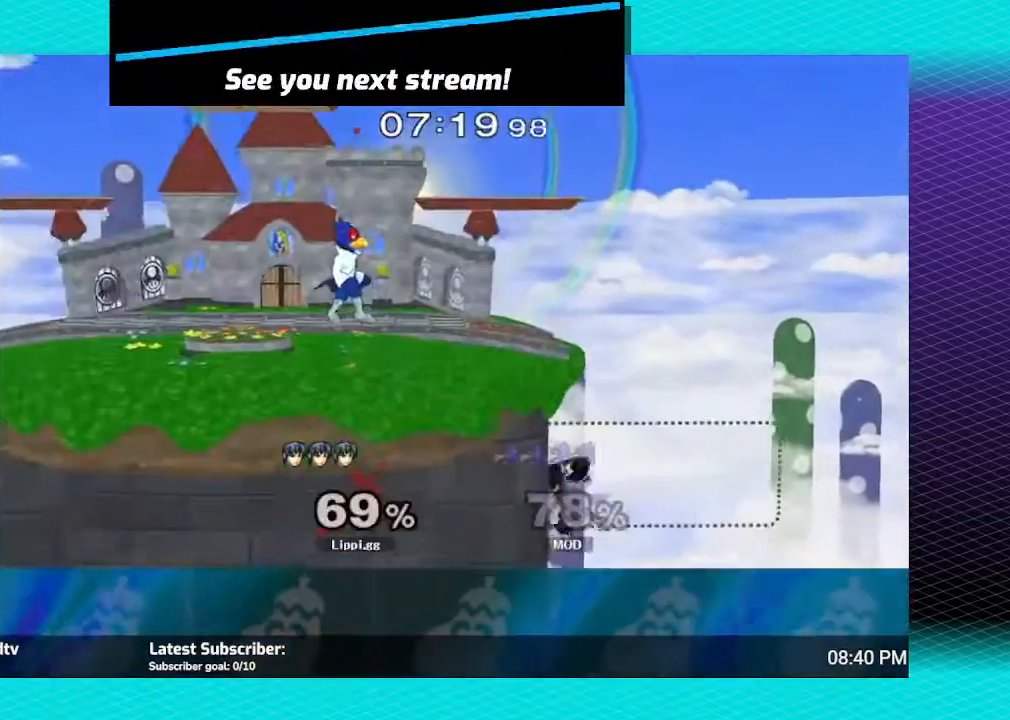
{"buttons": [], "left_stick": "down", "right_stick": "center", "events": [[100, "B", "up"], [100, "left_stick", "down"]]}
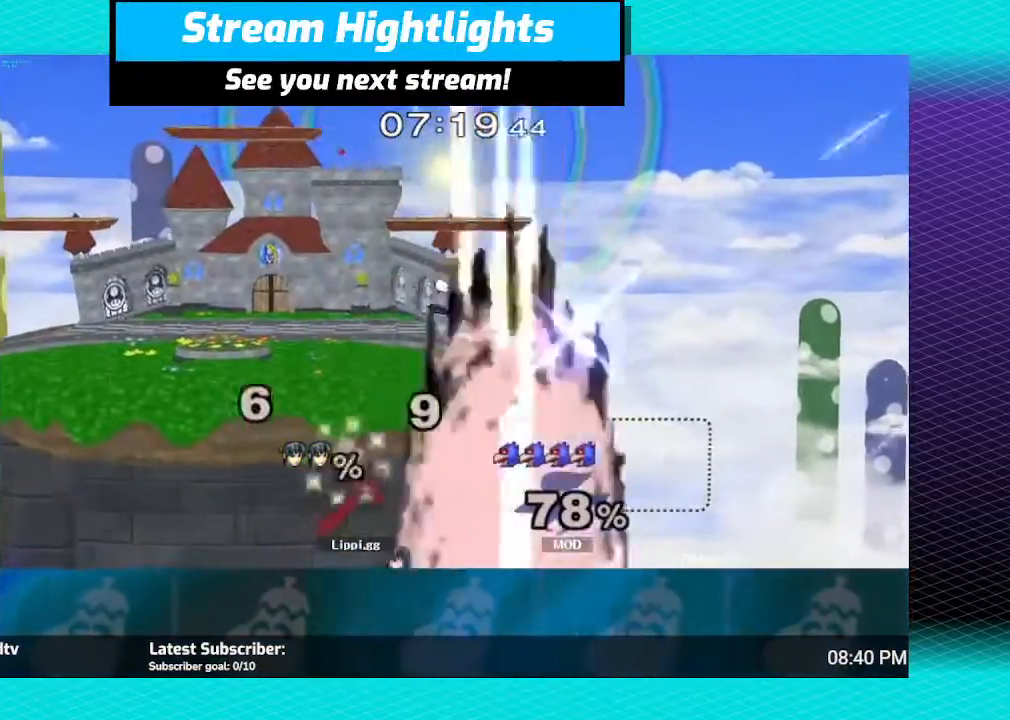
{"buttons": [], "left_stick": "center", "right_stick": "center", "events": [[100, "left_stick", "center"]]}
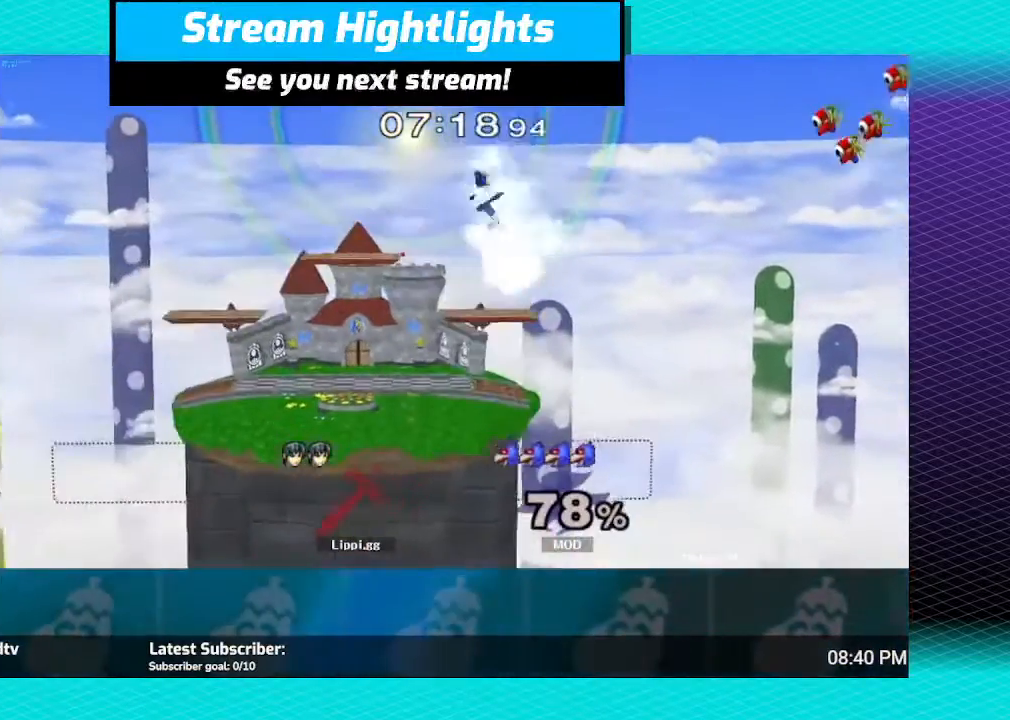
{"buttons": [], "left_stick": "center", "right_stick": "center", "events": []}